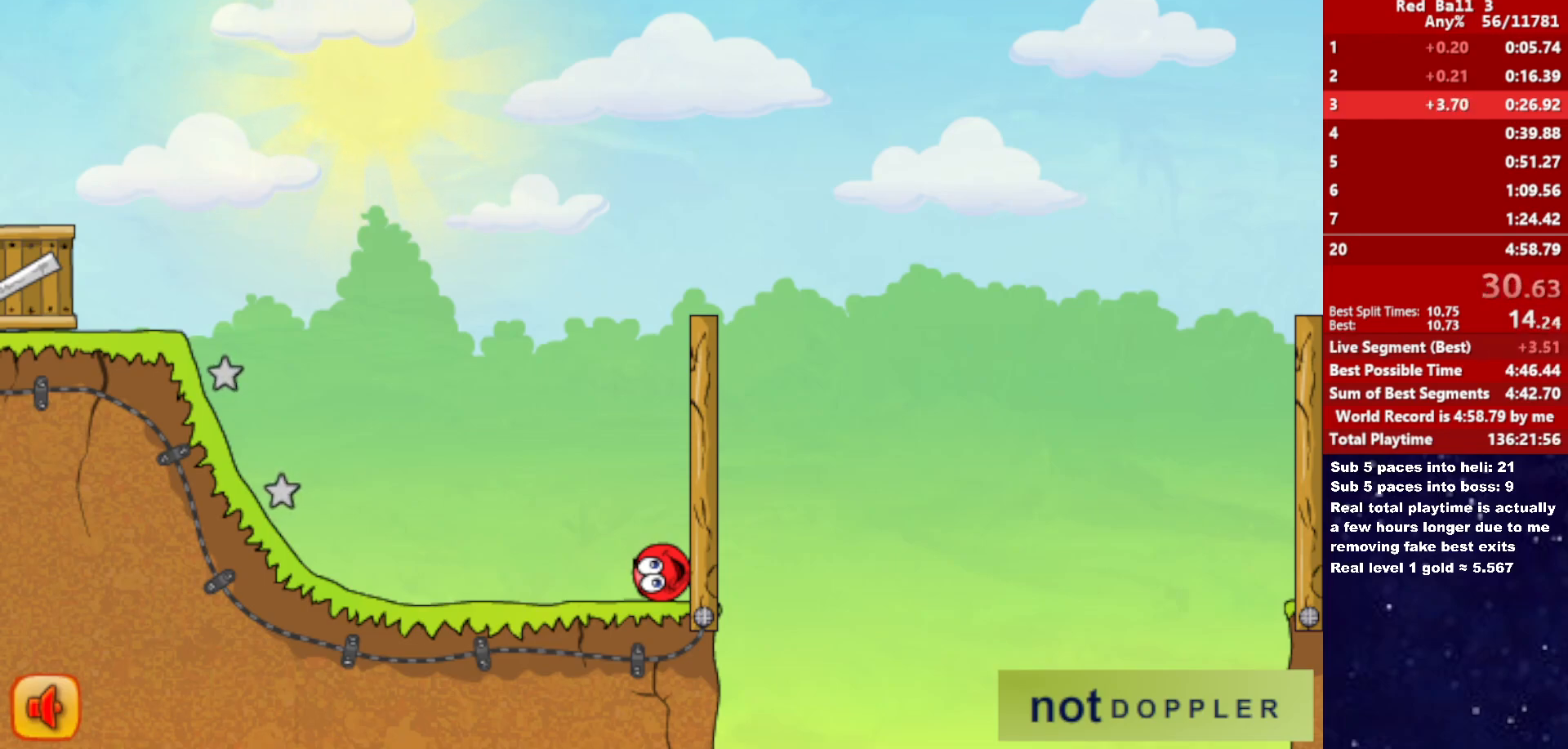
Gameplay with keyboard; each line is a JSON object with the keys held at the frame after it. "events" lists presses ("down") and releases ("up") of "down", "left", "p", "r", "right" and "up" between this image and that frame as [ms after this image, input, new state], when the widget could be followed in between. No other keys are recorded. Mouse input is not recorded.
{"keys": ["right"], "events": [[33, "right", "down"]]}
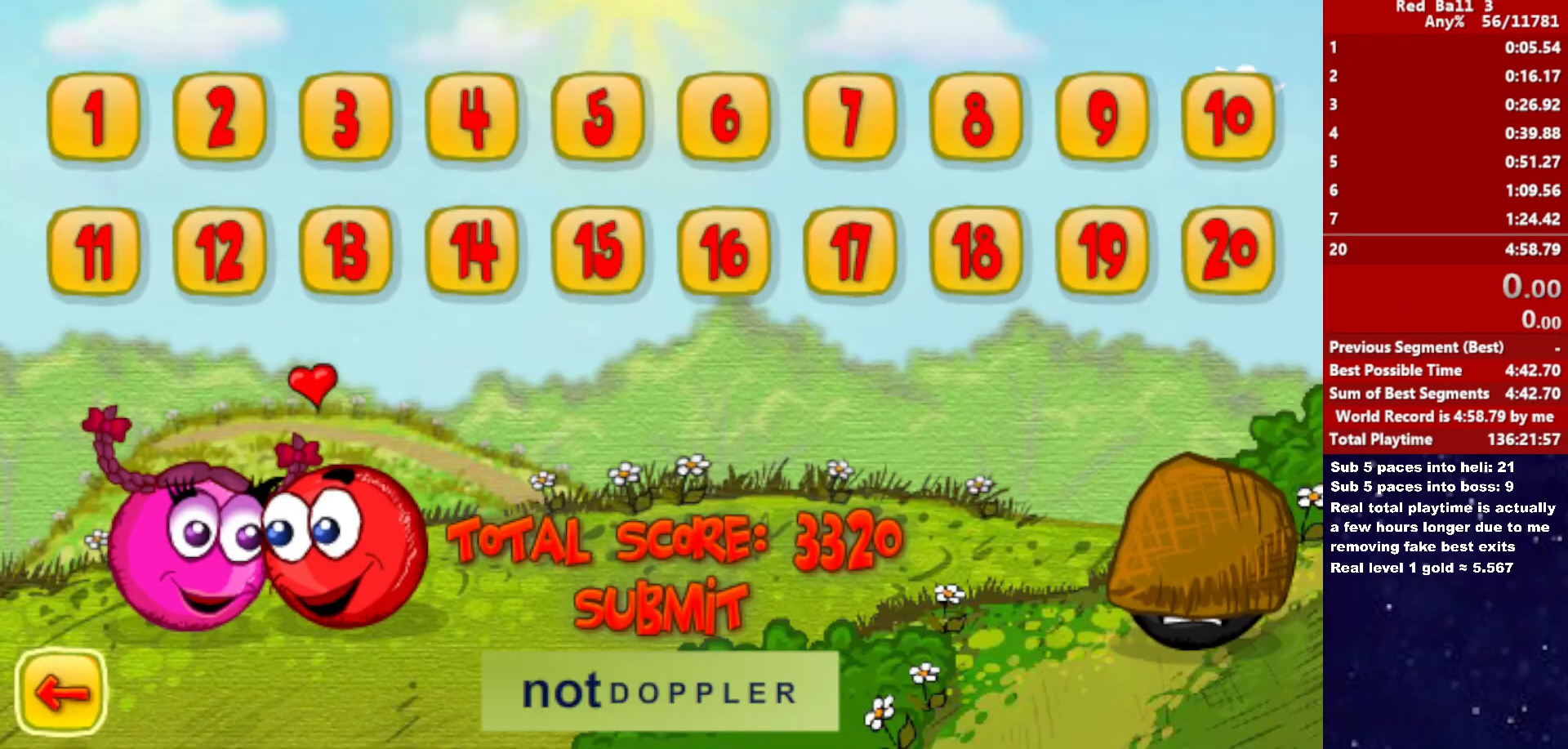
{"keys": ["right"], "events": []}
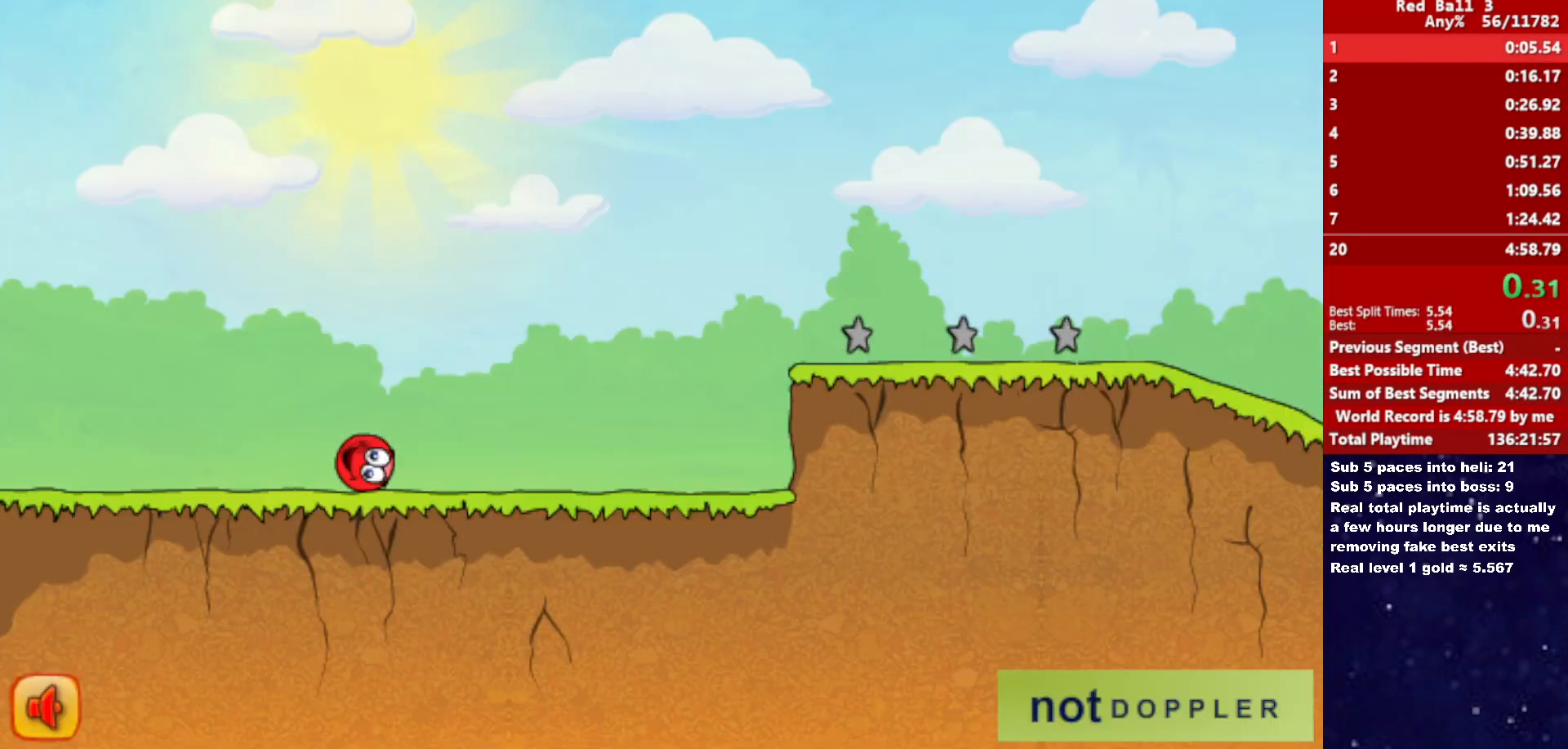
{"keys": ["right"], "events": []}
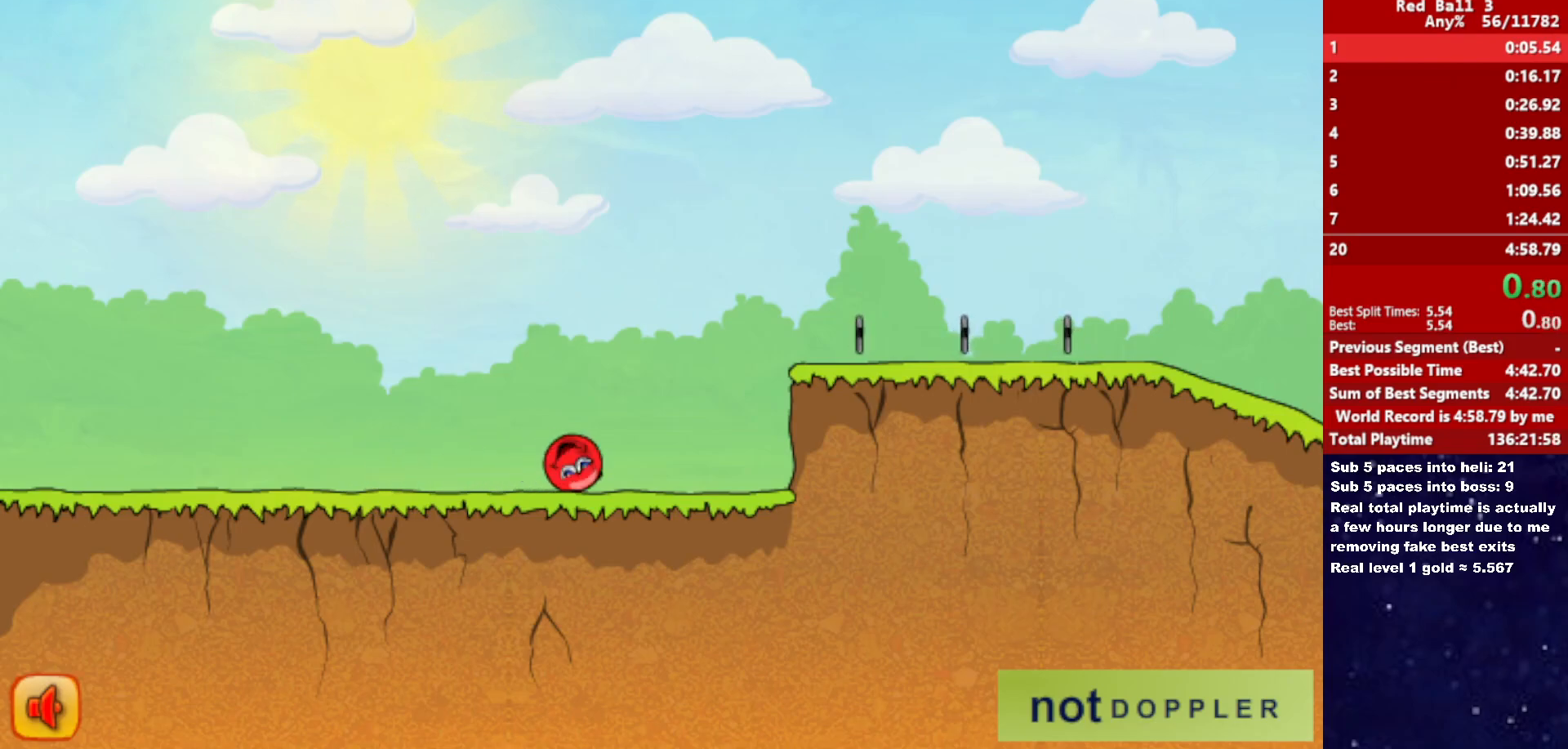
{"keys": ["right", "up"], "events": [[133, "up", "down"]]}
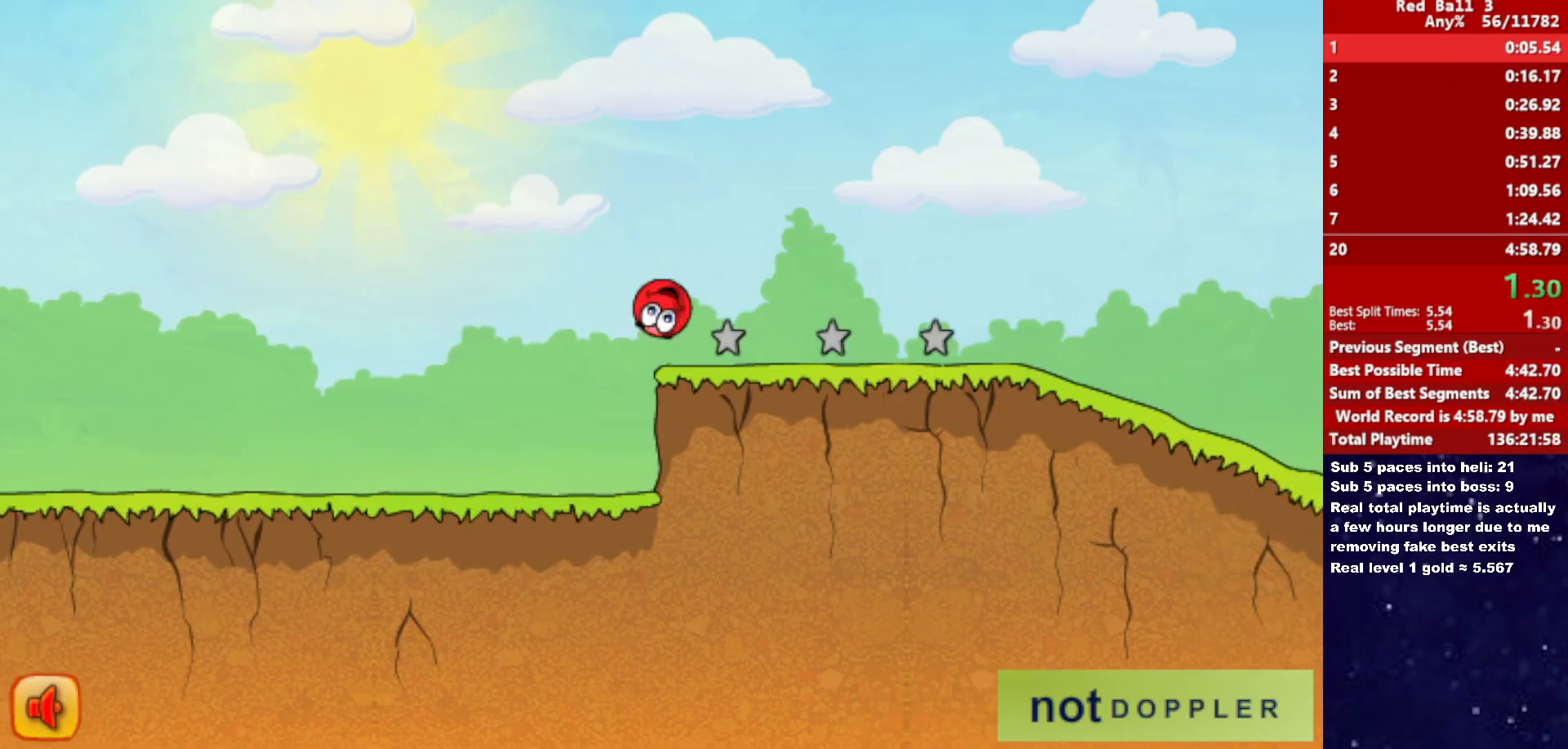
{"keys": ["right"], "events": [[417, "up", "up"]]}
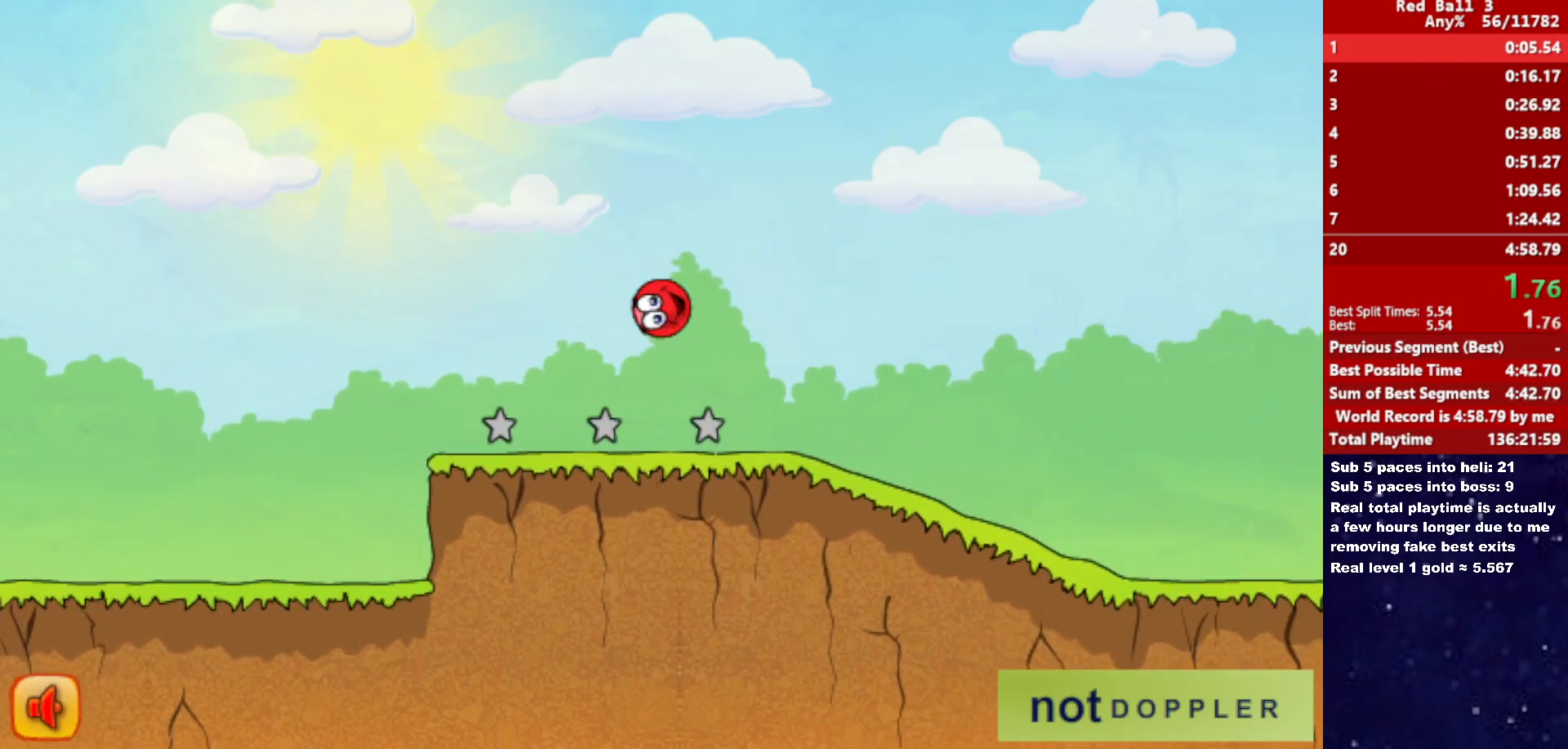
{"keys": ["right"], "events": []}
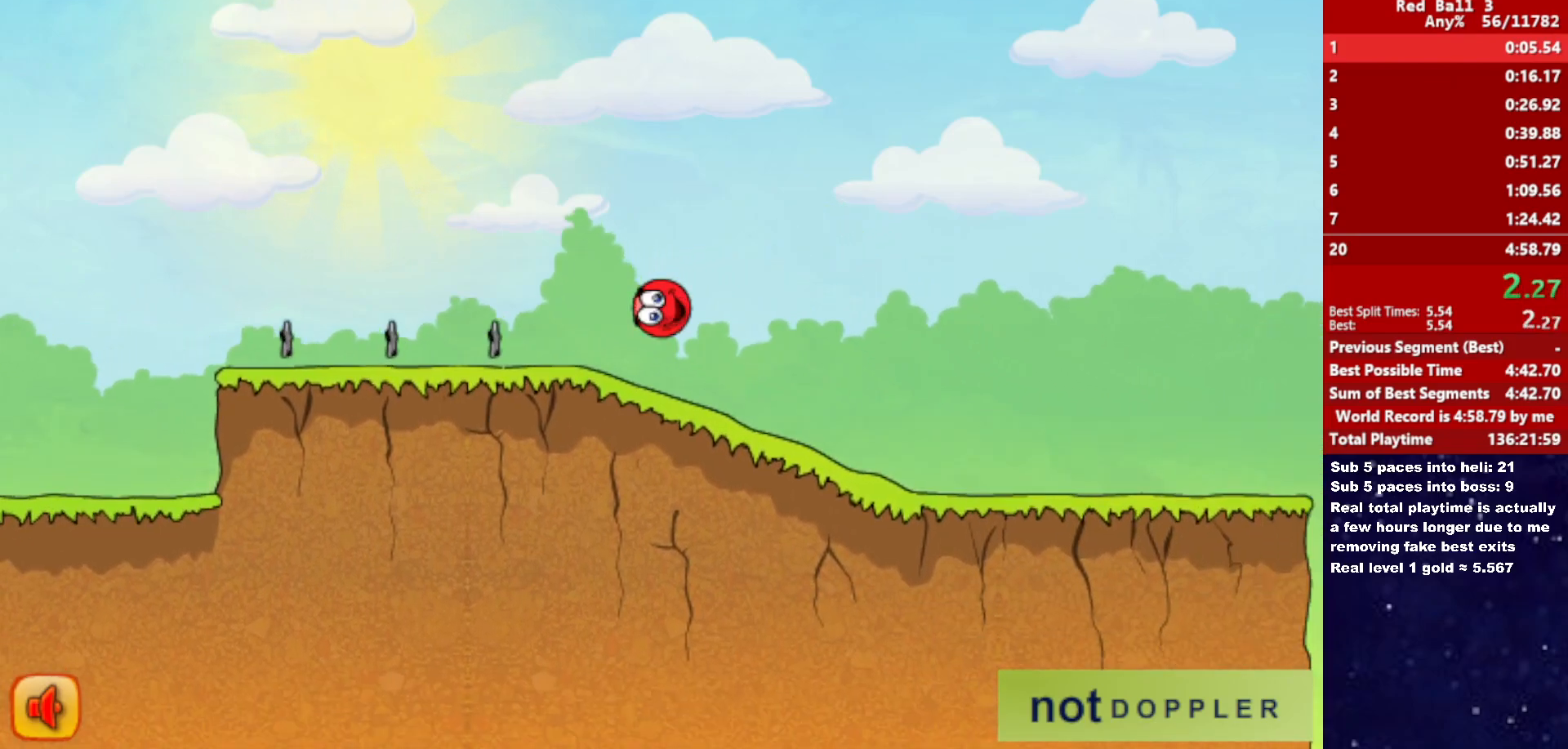
{"keys": ["right"], "events": []}
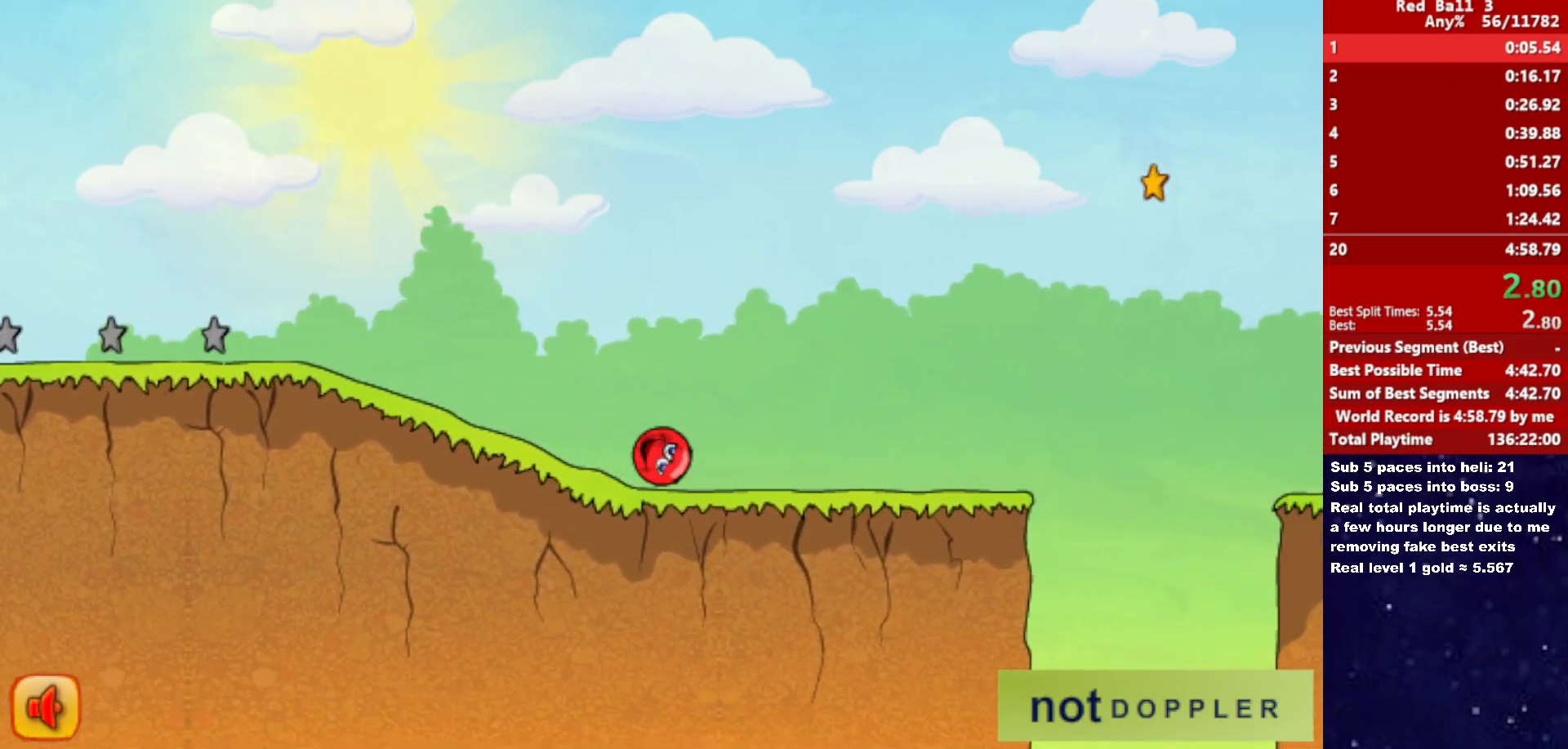
{"keys": ["right", "up"], "events": [[350, "up", "down"]]}
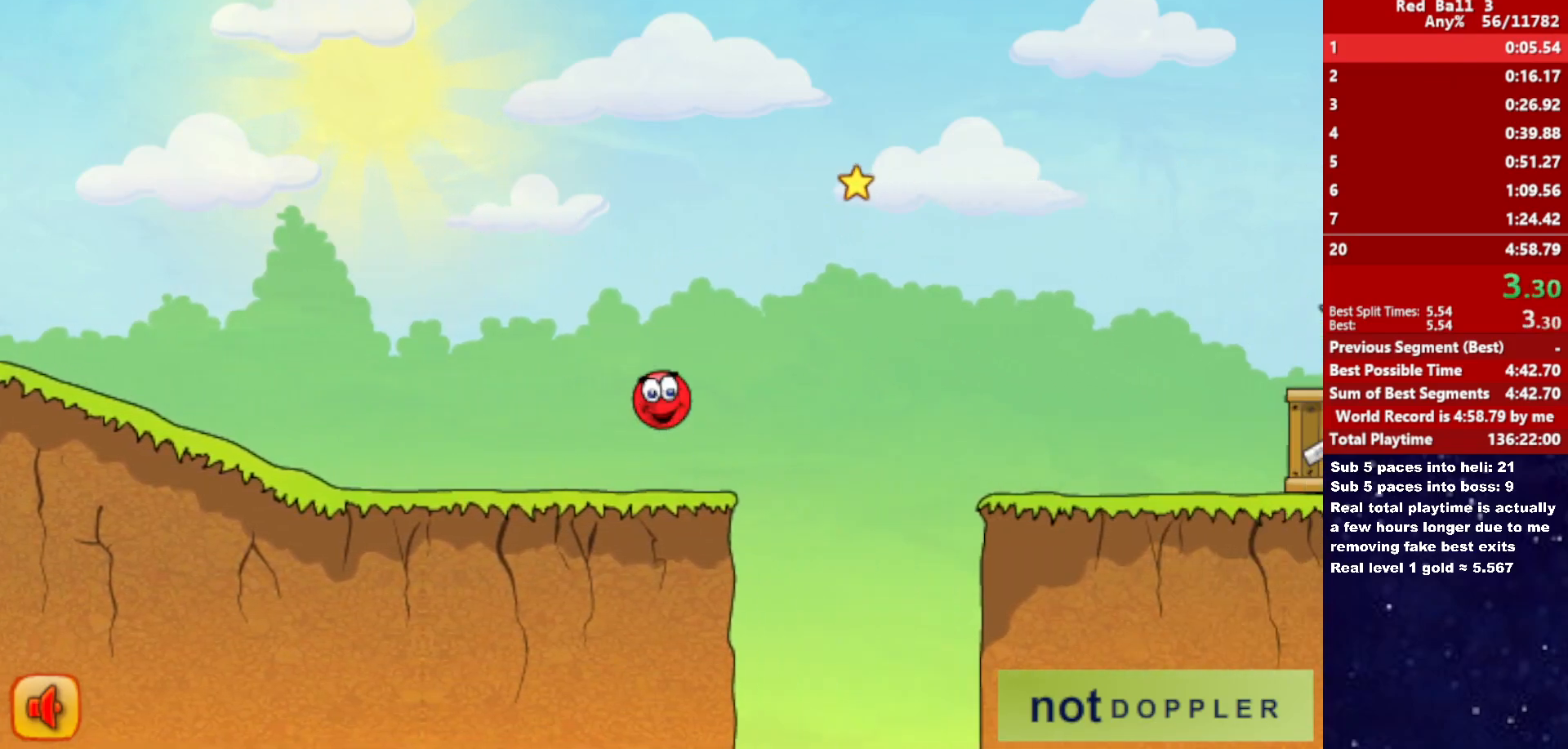
{"keys": ["right", "up"], "events": []}
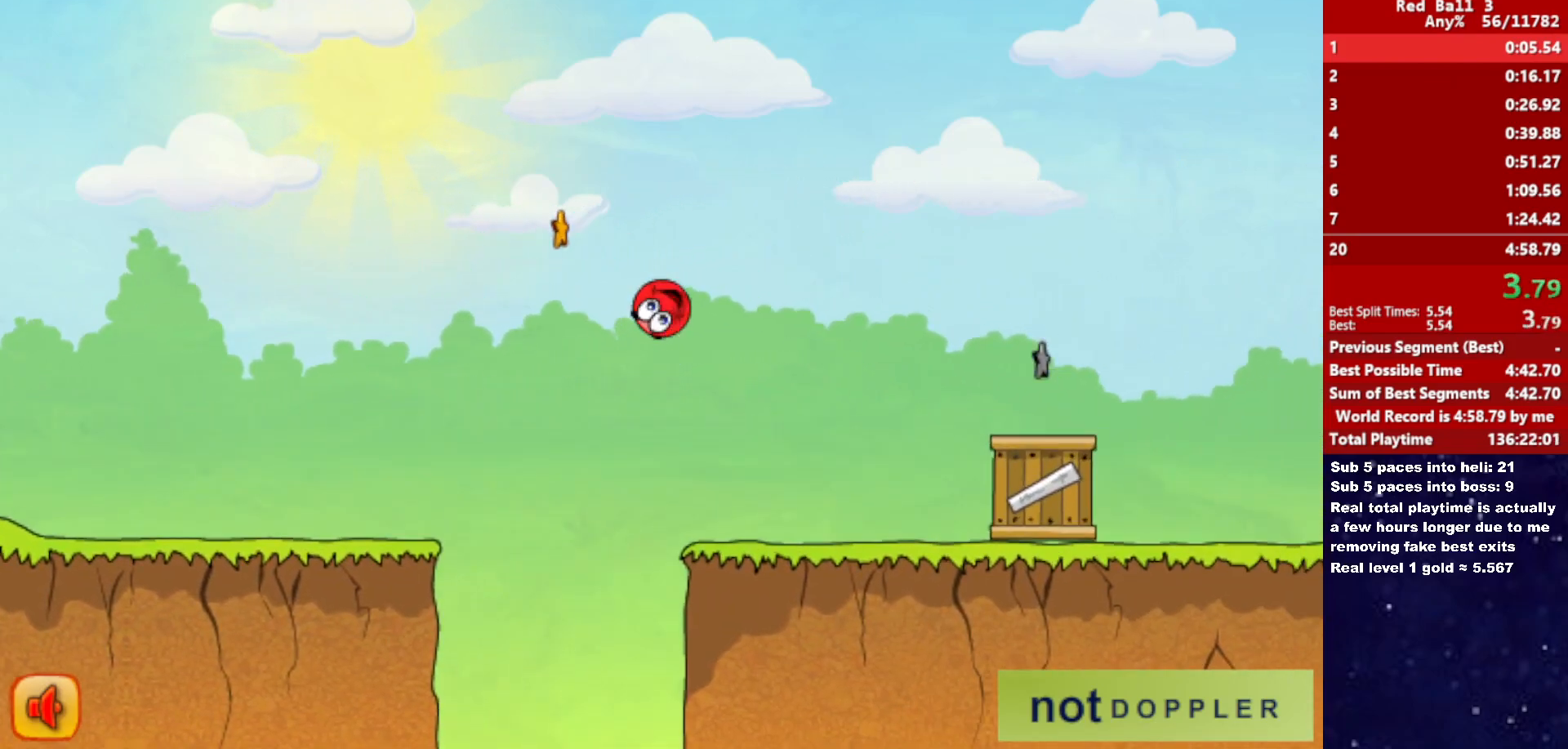
{"keys": ["right", "up"], "events": [[167, "up", "up"], [483, "up", "down"]]}
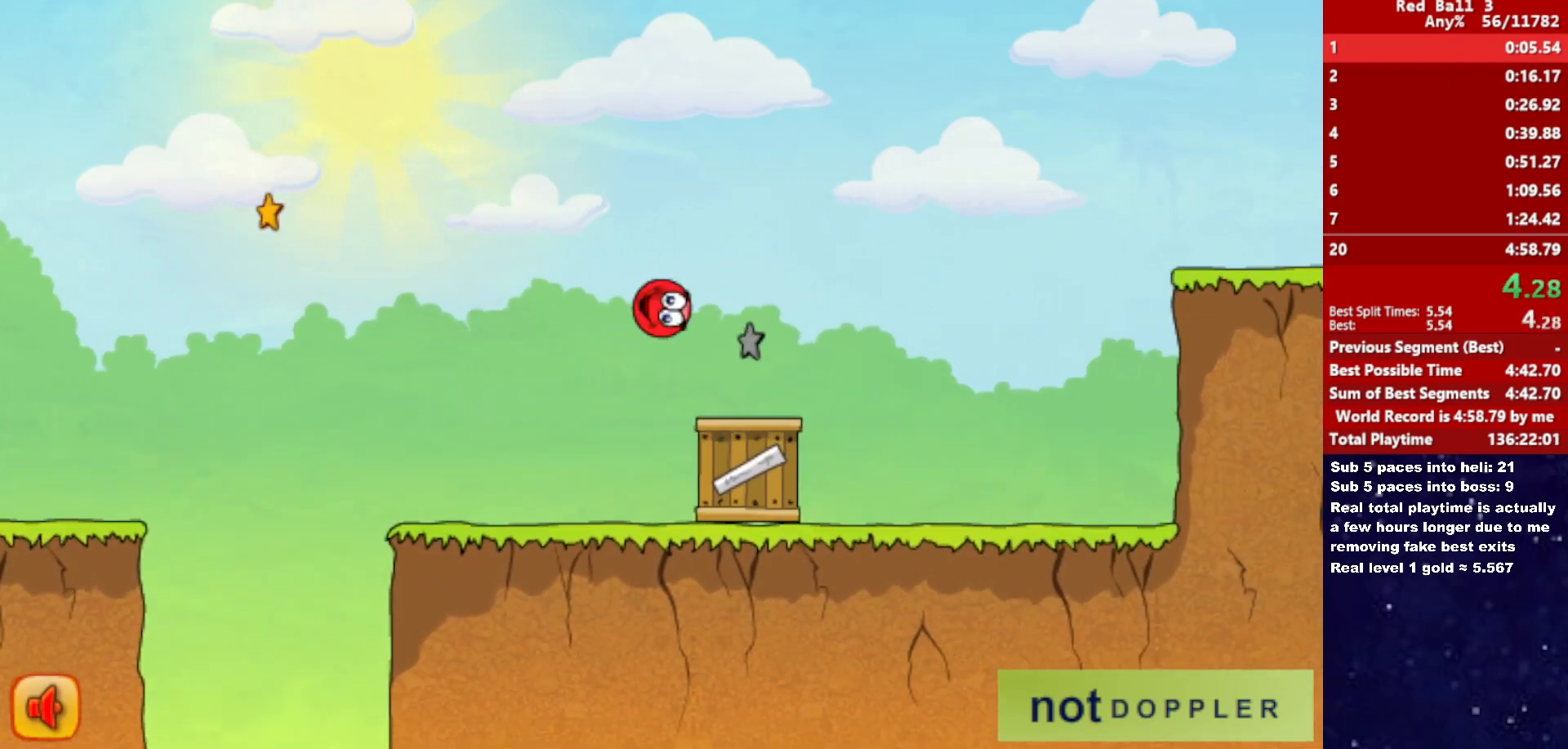
{"keys": ["right", "up"], "events": []}
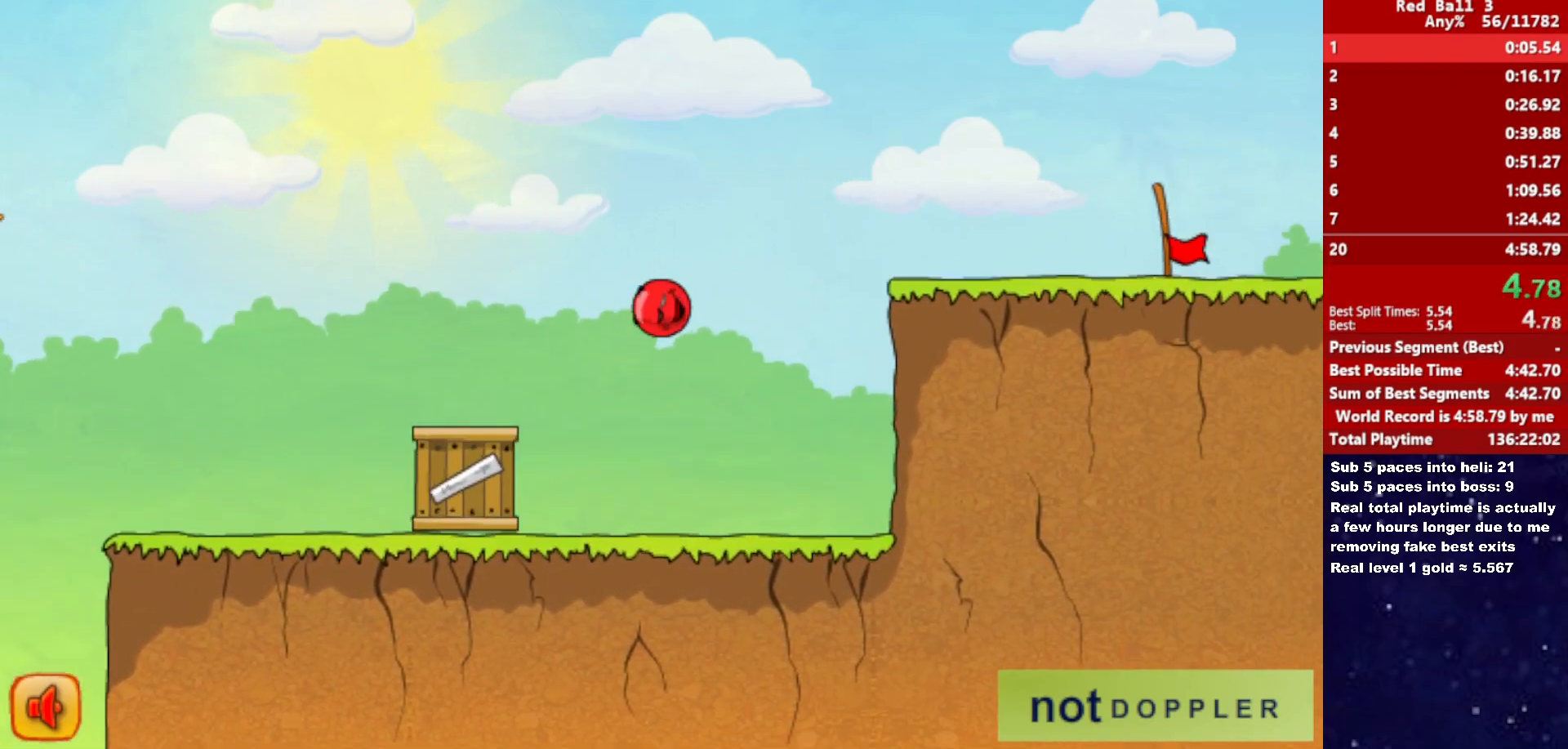
{"keys": ["right"], "events": [[117, "up", "up"]]}
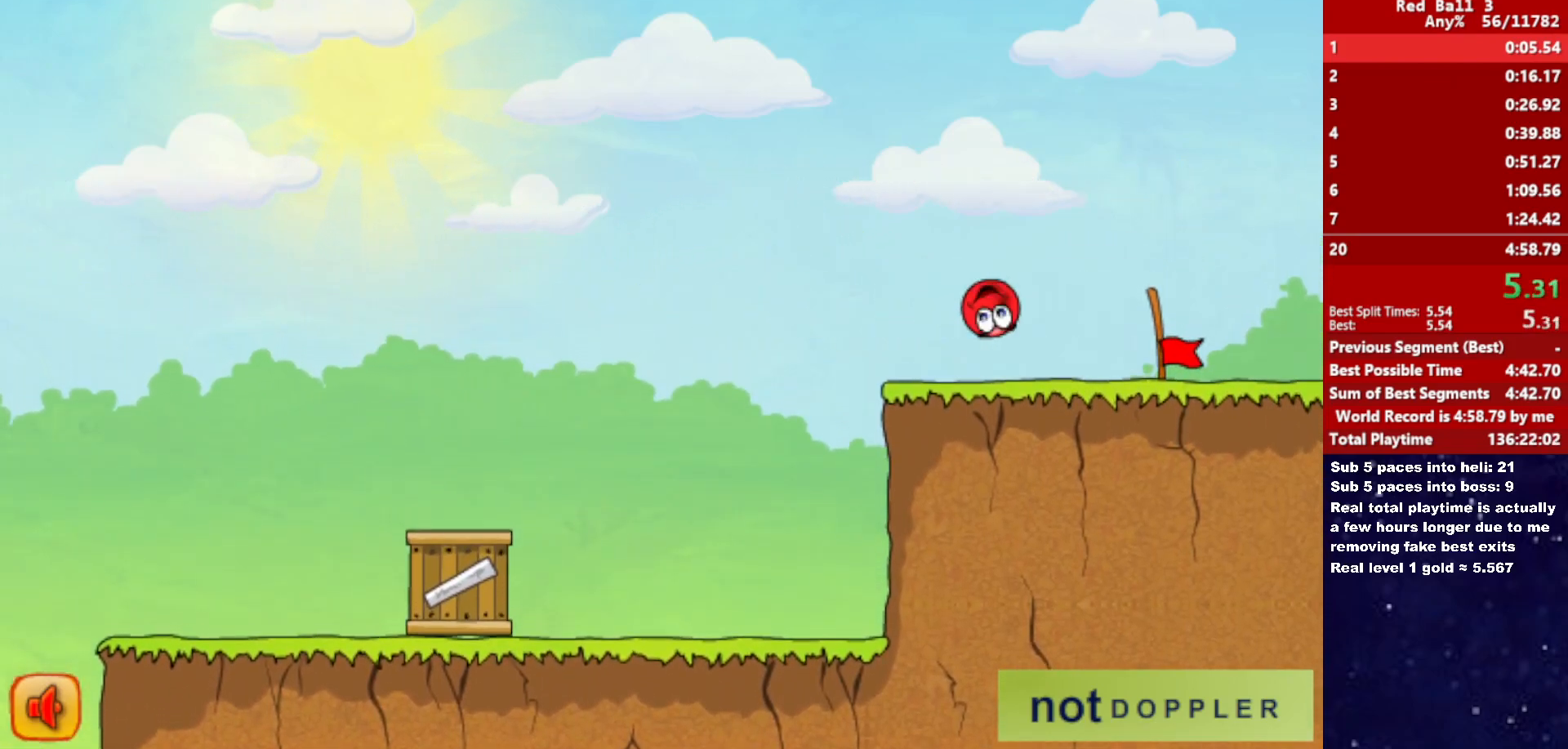
{"keys": ["right"], "events": []}
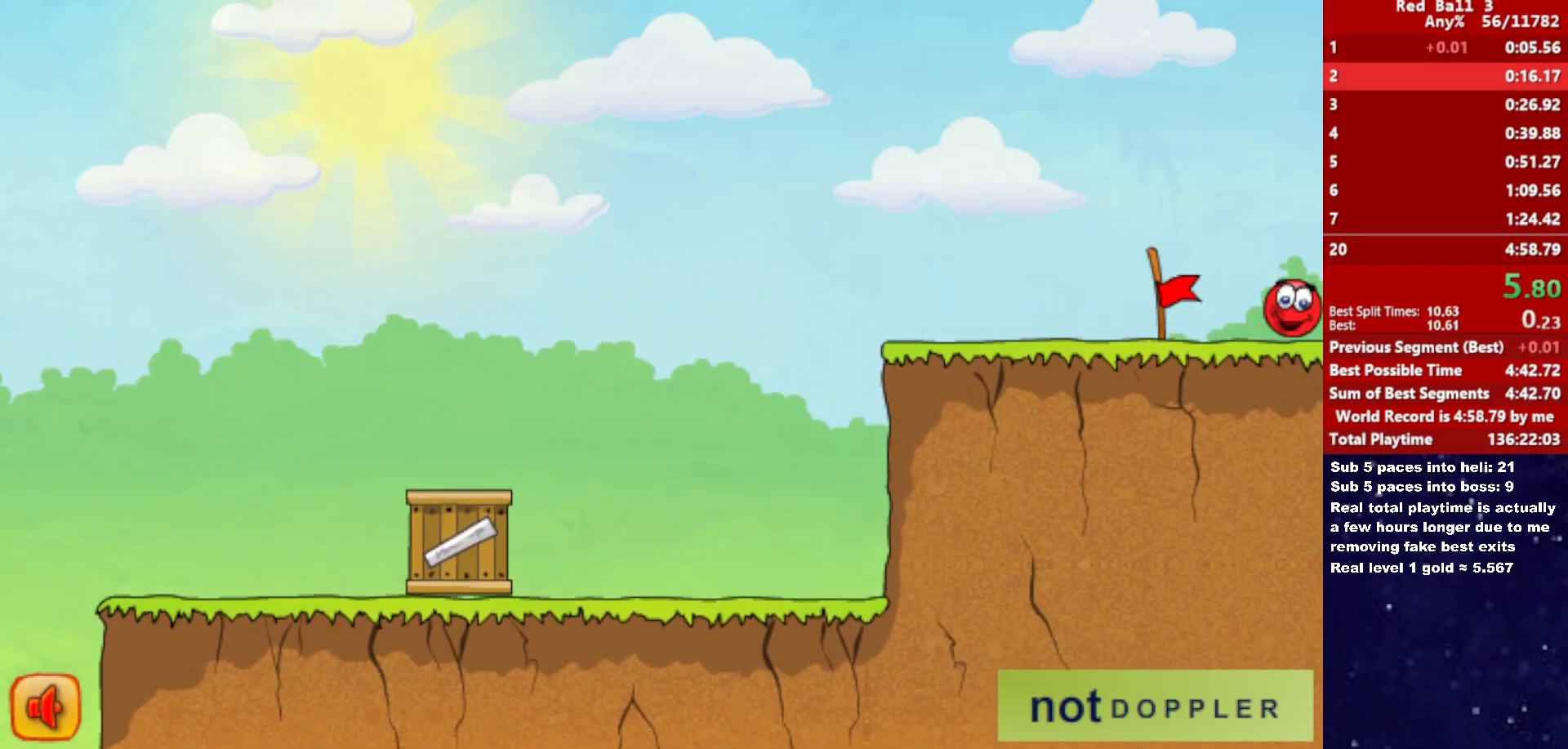
{"keys": ["right"], "events": []}
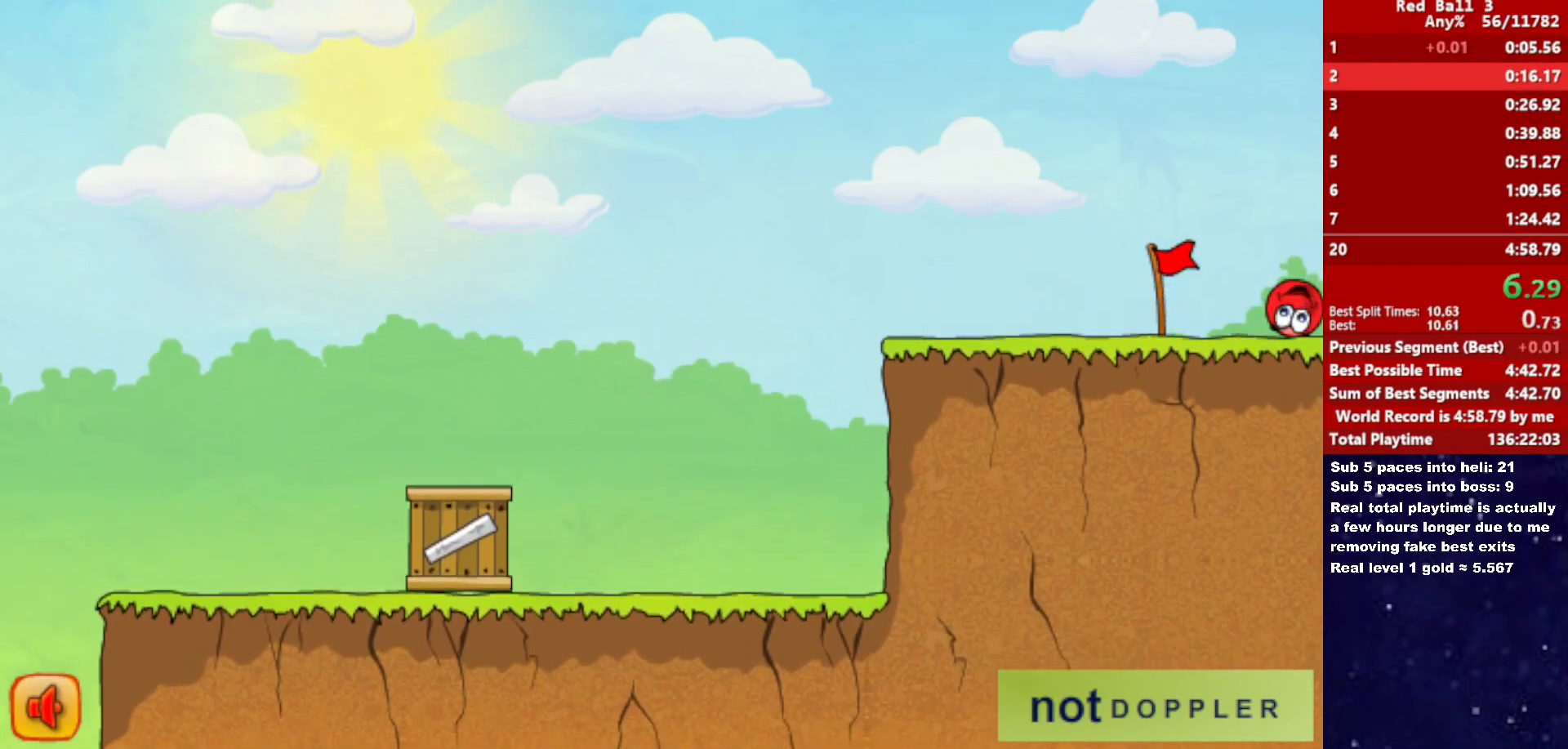
{"keys": ["right"], "events": [[50, "right", "up"], [117, "right", "down"]]}
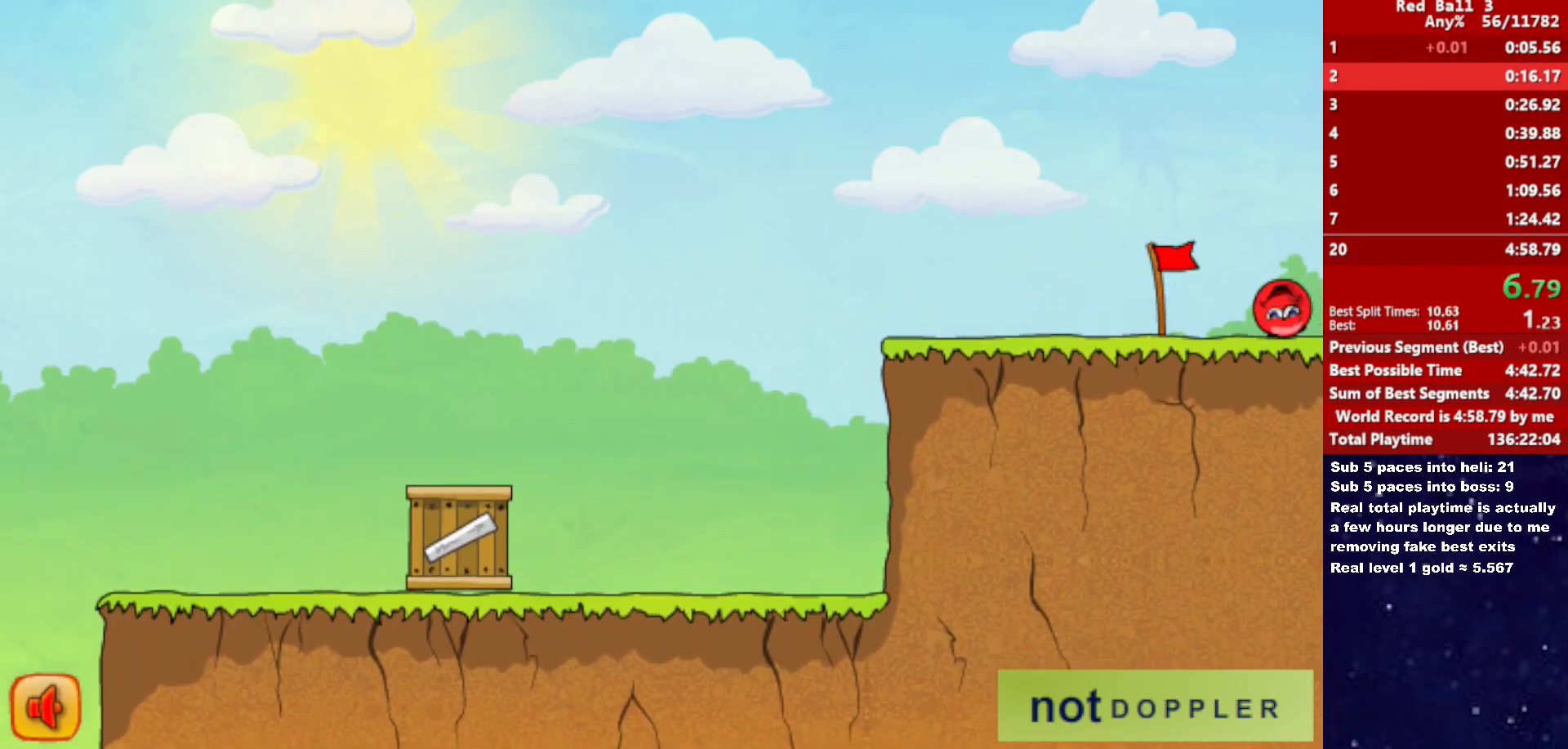
{"keys": ["right"], "events": []}
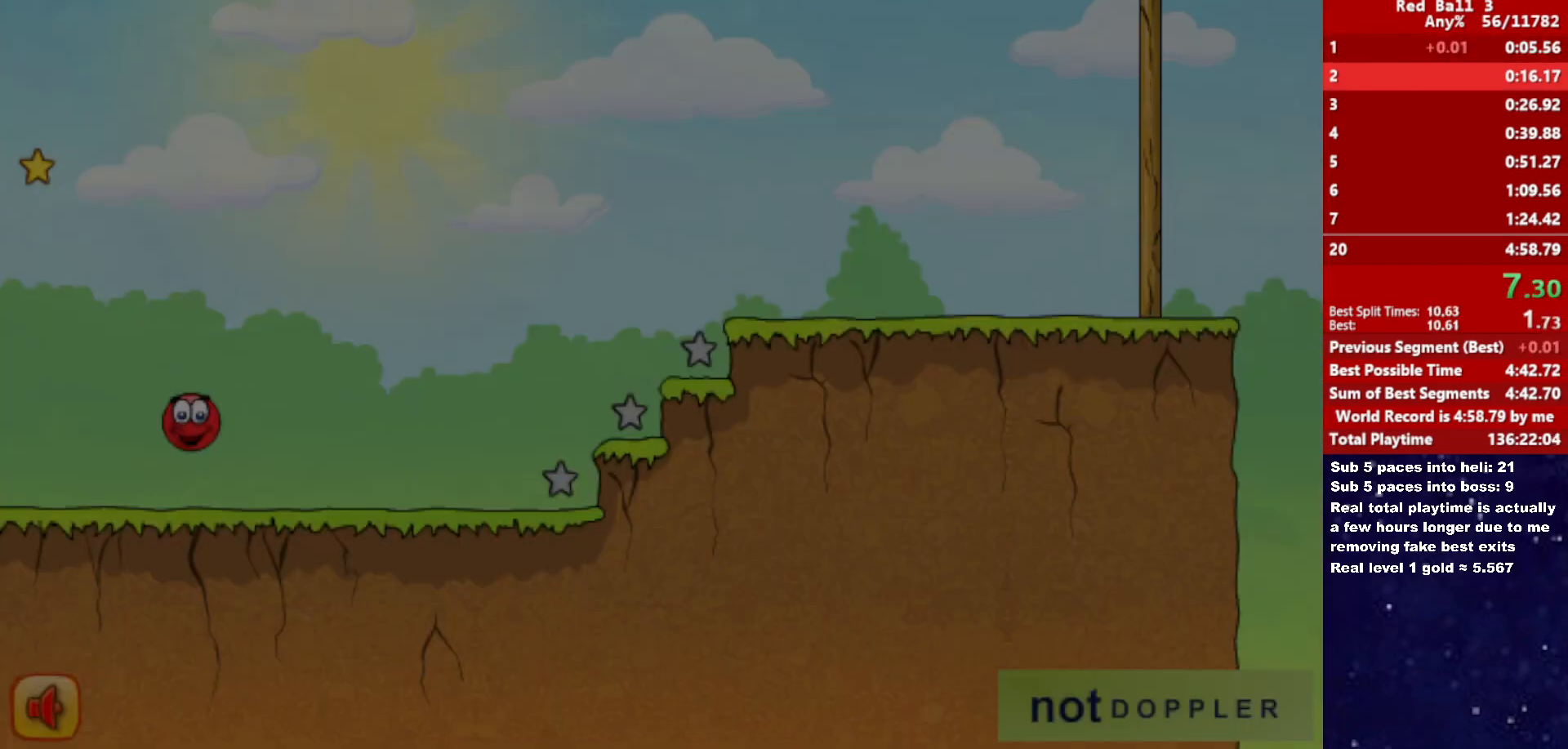
{"keys": ["right", "up"], "events": [[417, "up", "down"]]}
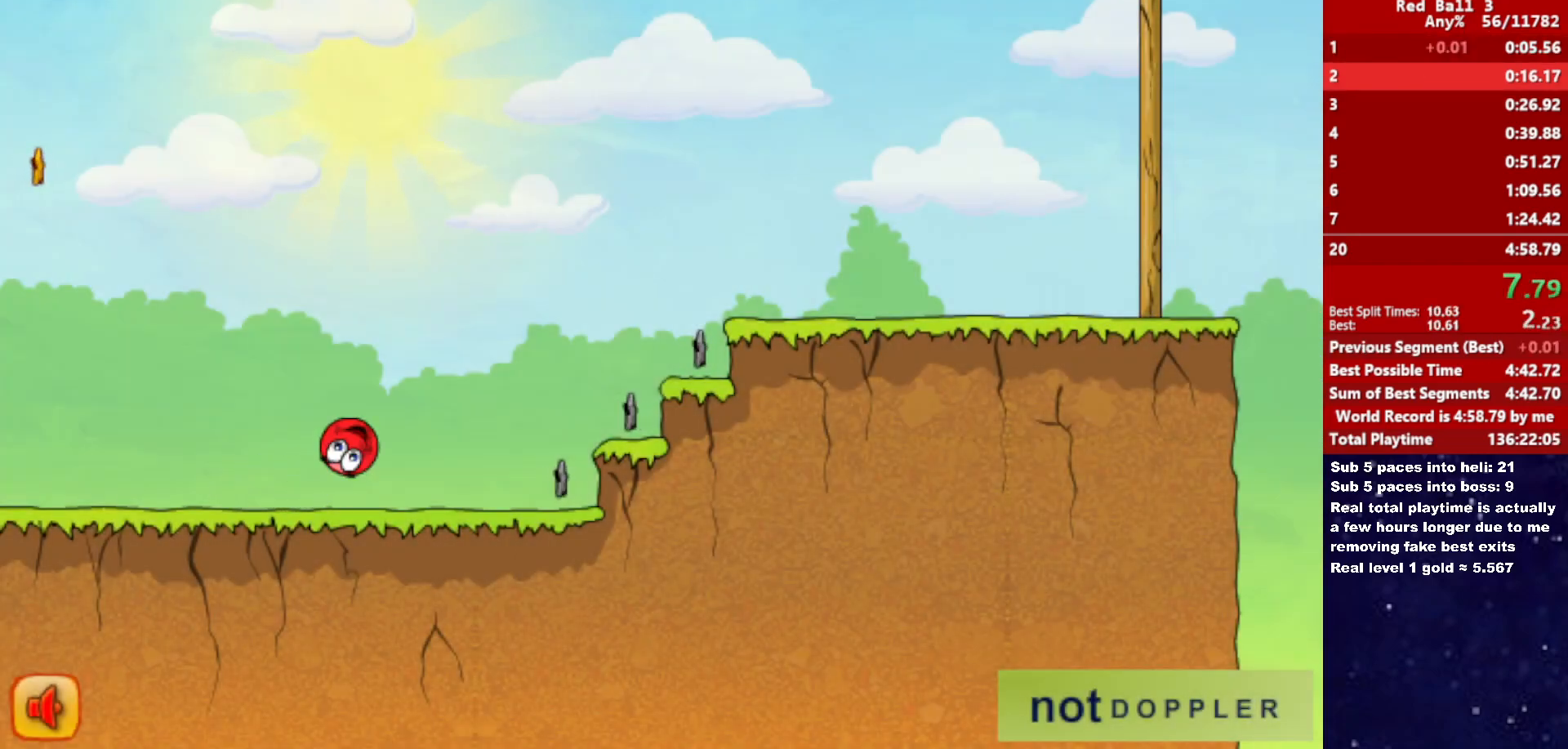
{"keys": ["right", "up"], "events": []}
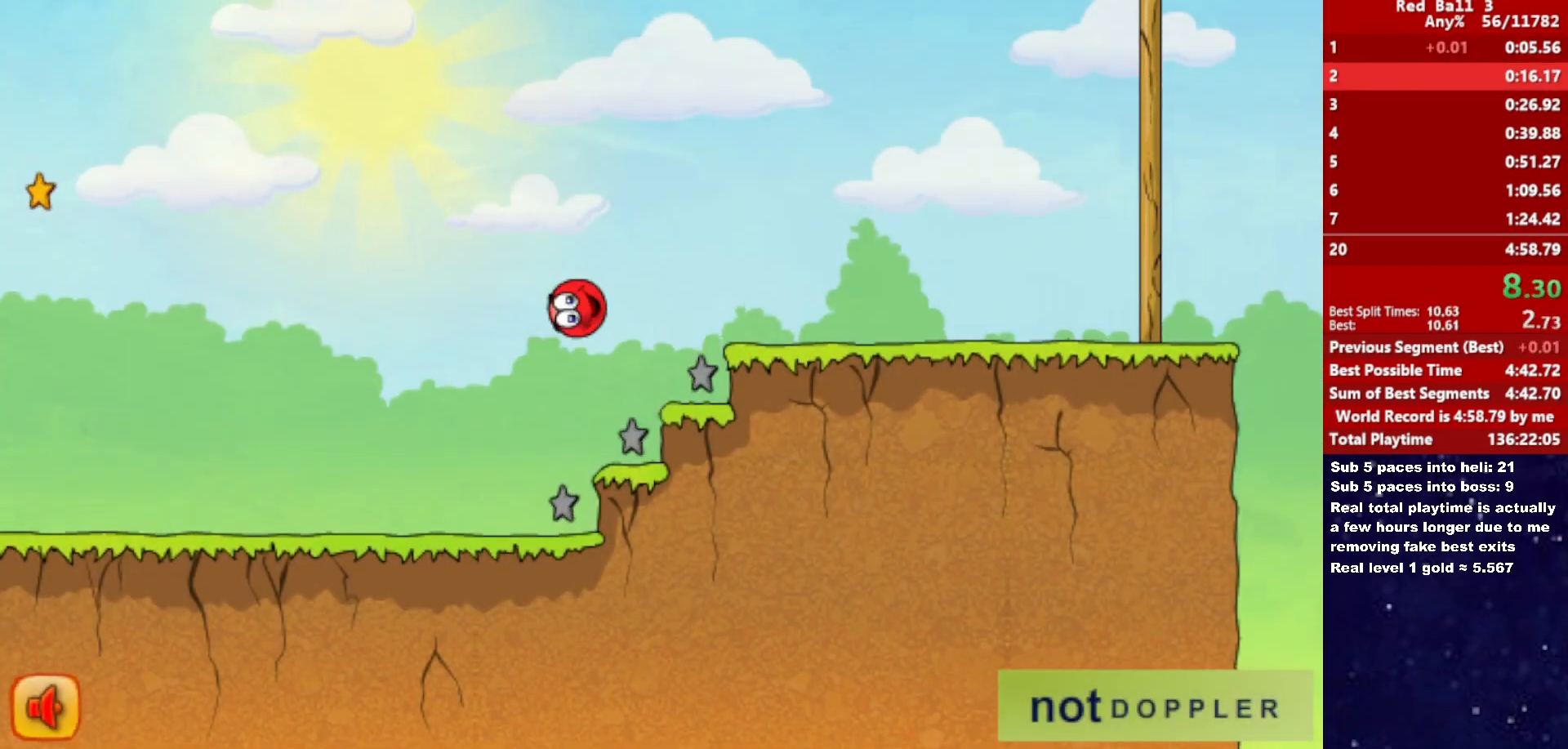
{"keys": ["right"], "events": [[400, "up", "up"]]}
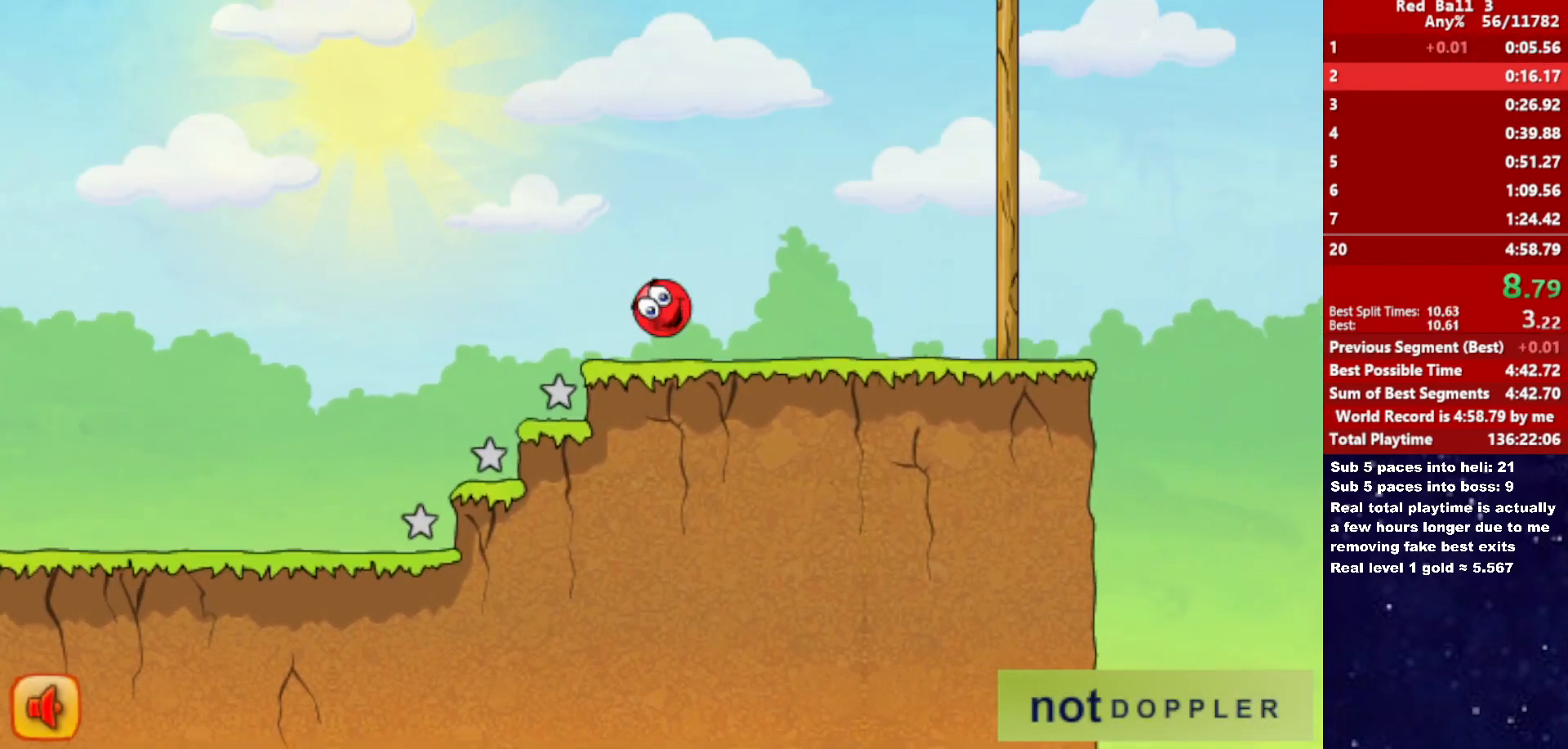
{"keys": ["right", "up"], "events": [[150, "up", "down"]]}
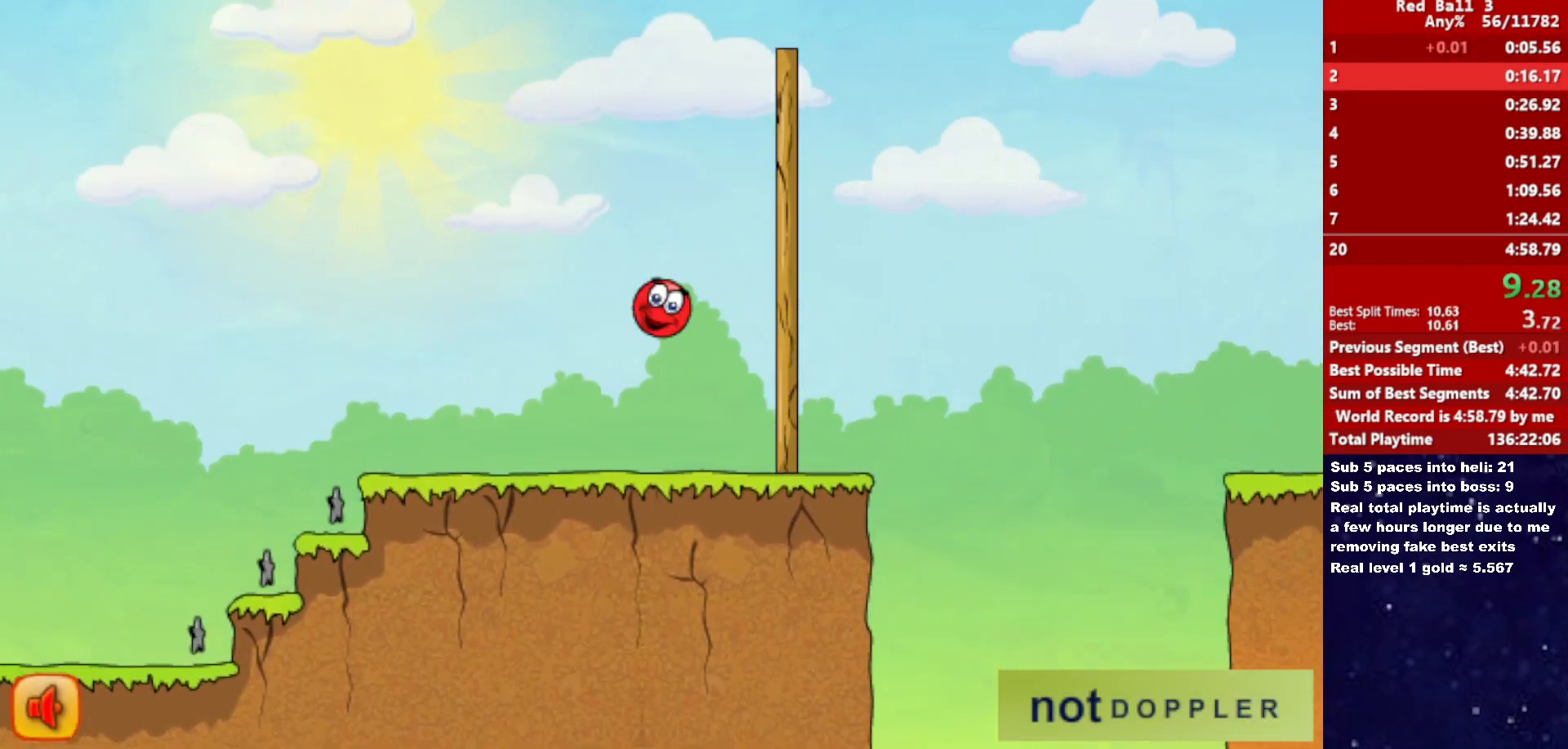
{"keys": ["right", "up"], "events": []}
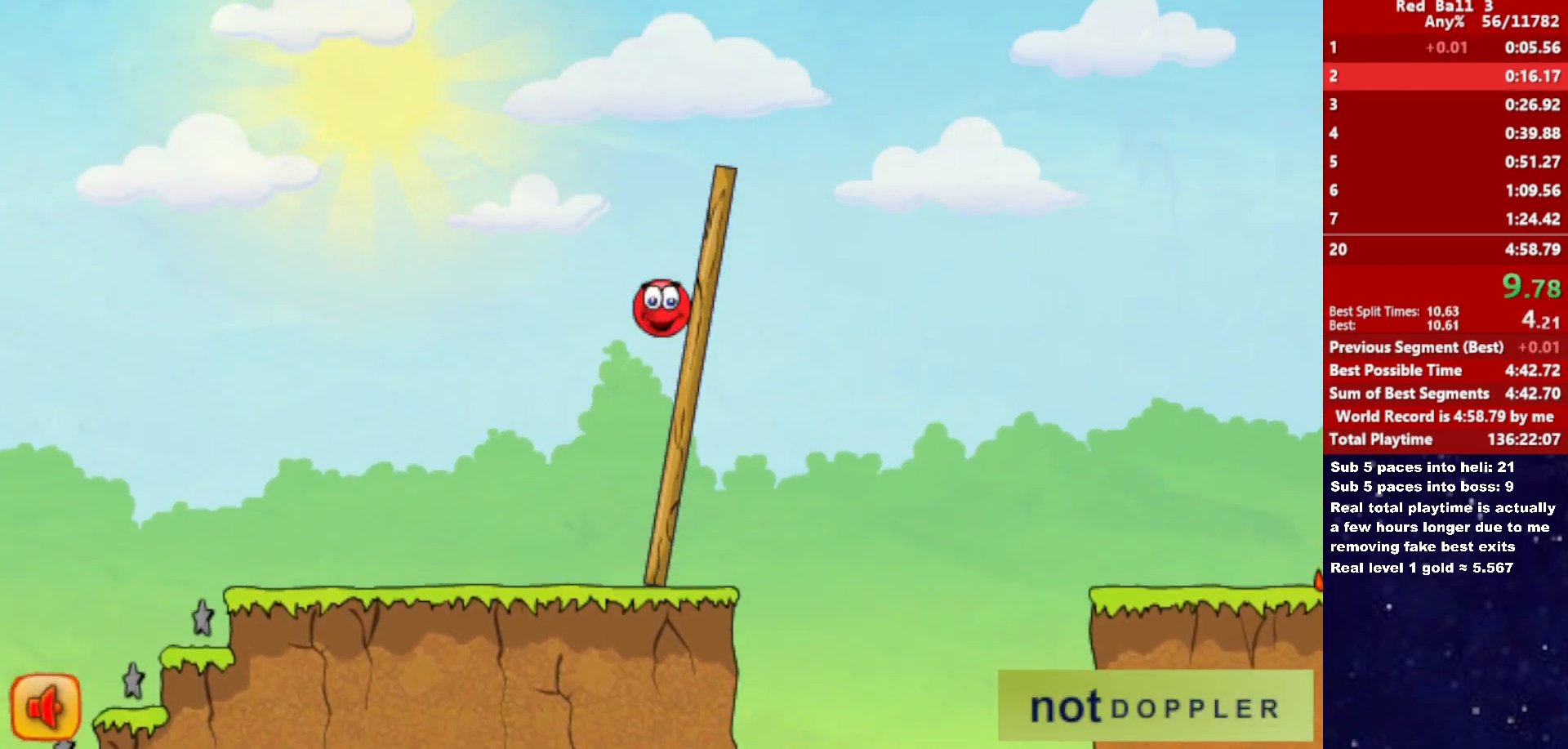
{"keys": ["right"], "events": [[333, "up", "up"]]}
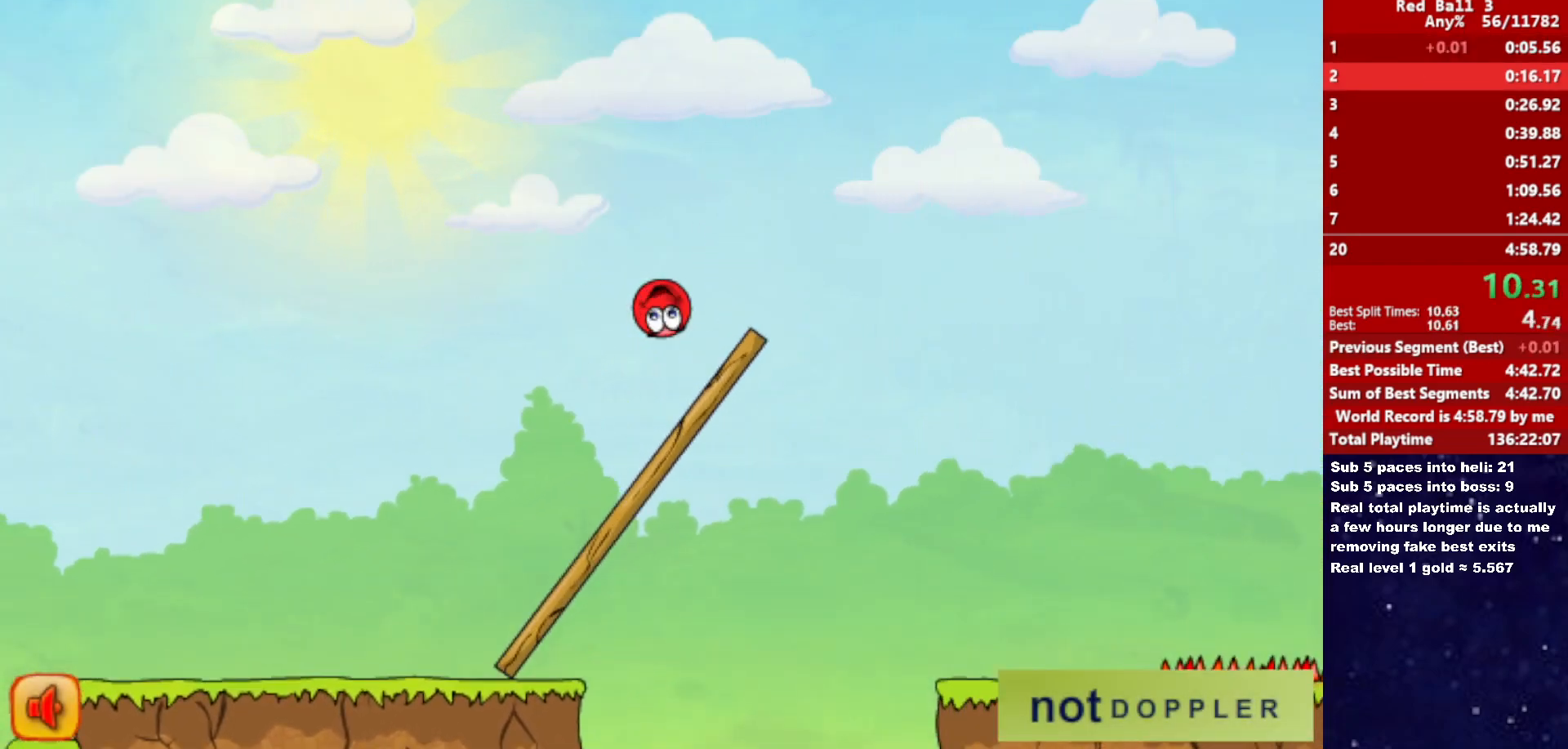
{"keys": ["right"], "events": []}
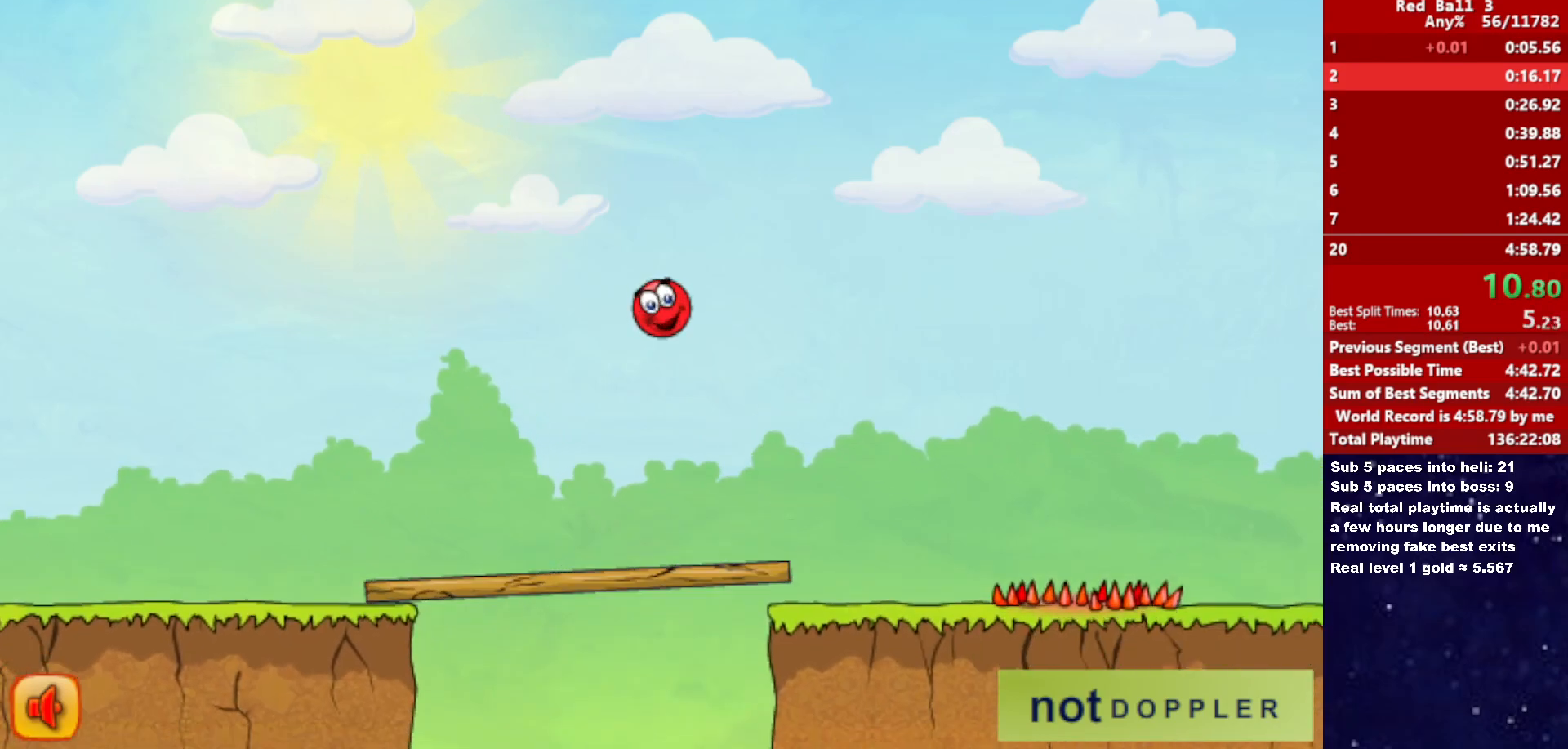
{"keys": ["right"], "events": []}
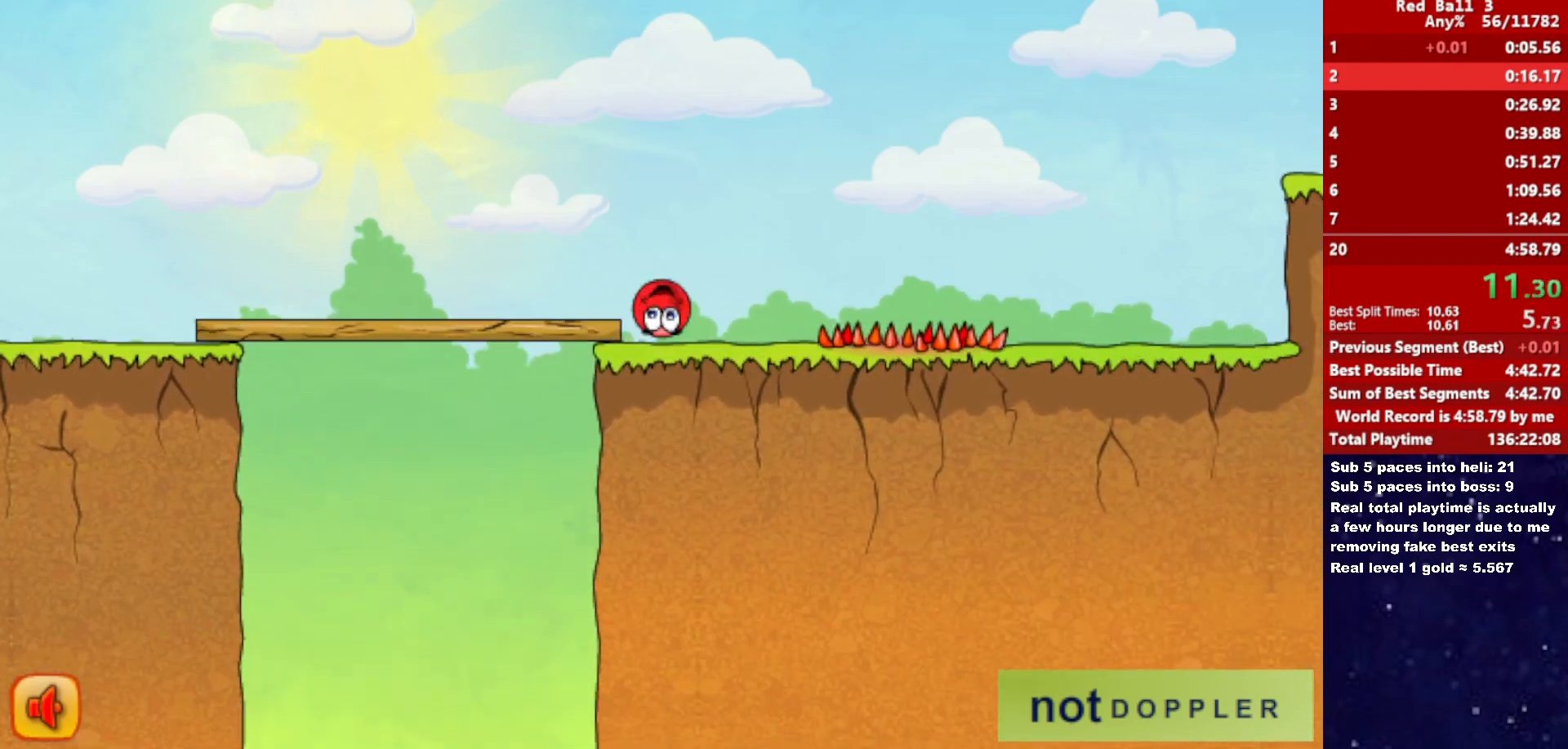
{"keys": ["right", "up"], "events": [[50, "up", "down"]]}
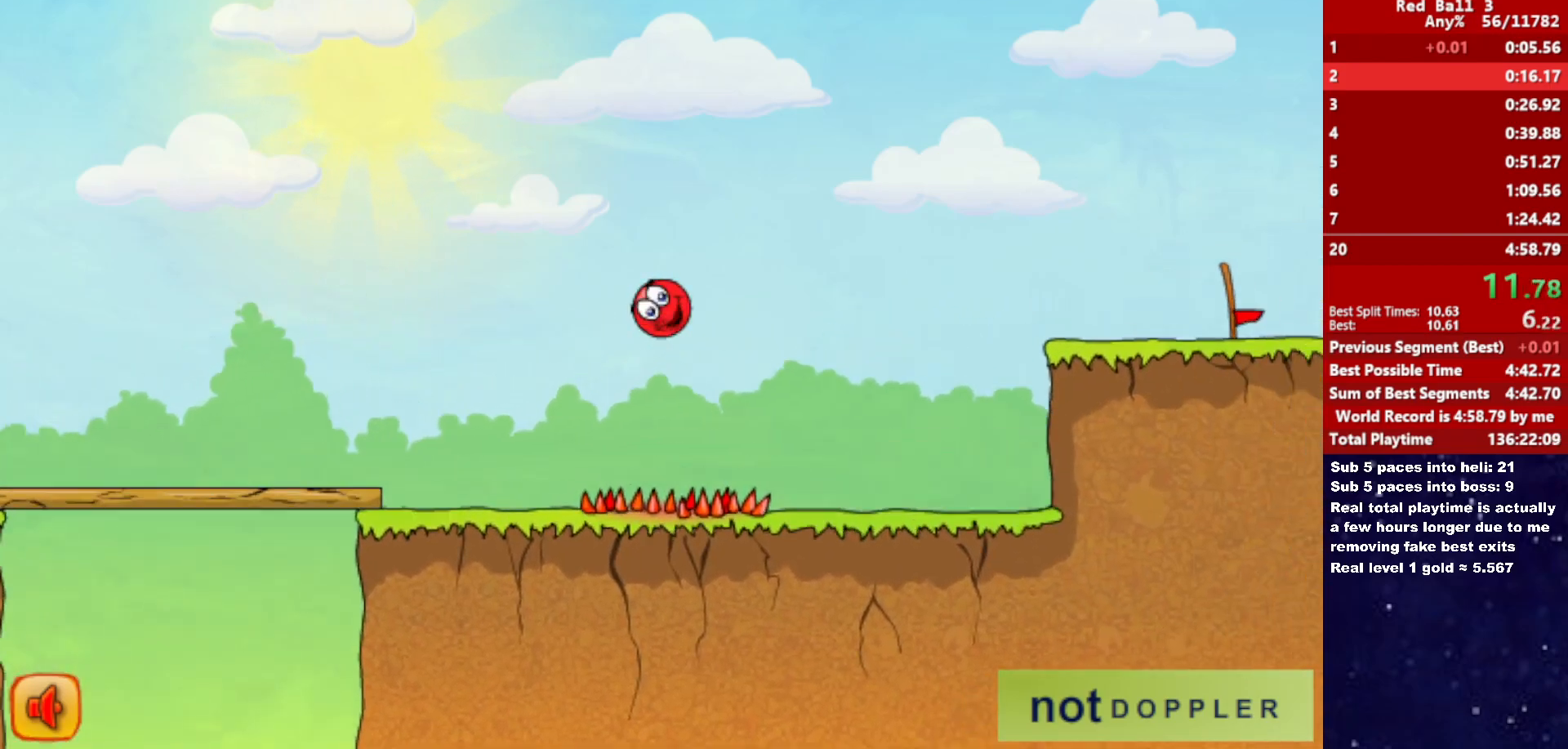
{"keys": ["right", "up"], "events": []}
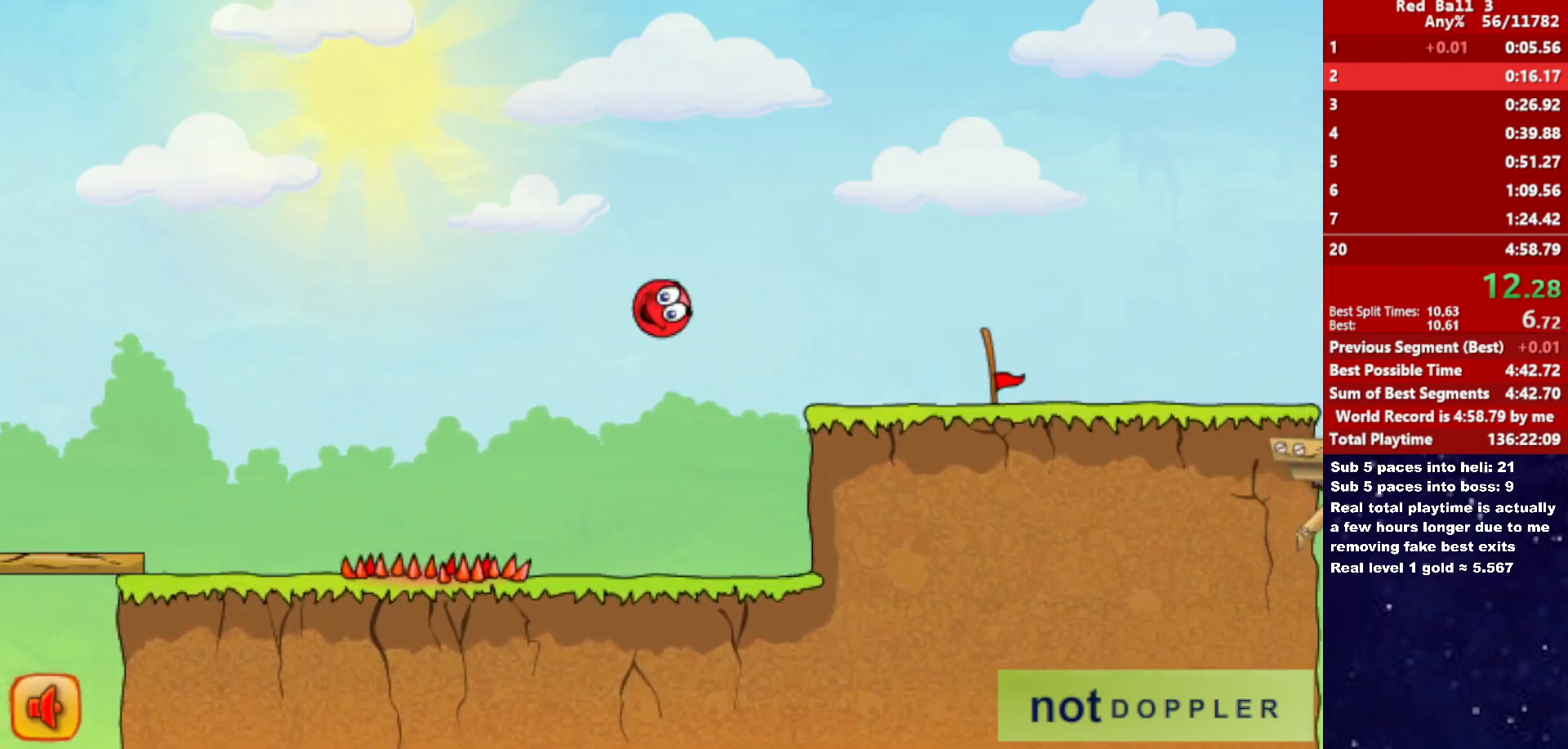
{"keys": ["right"], "events": [[183, "up", "up"]]}
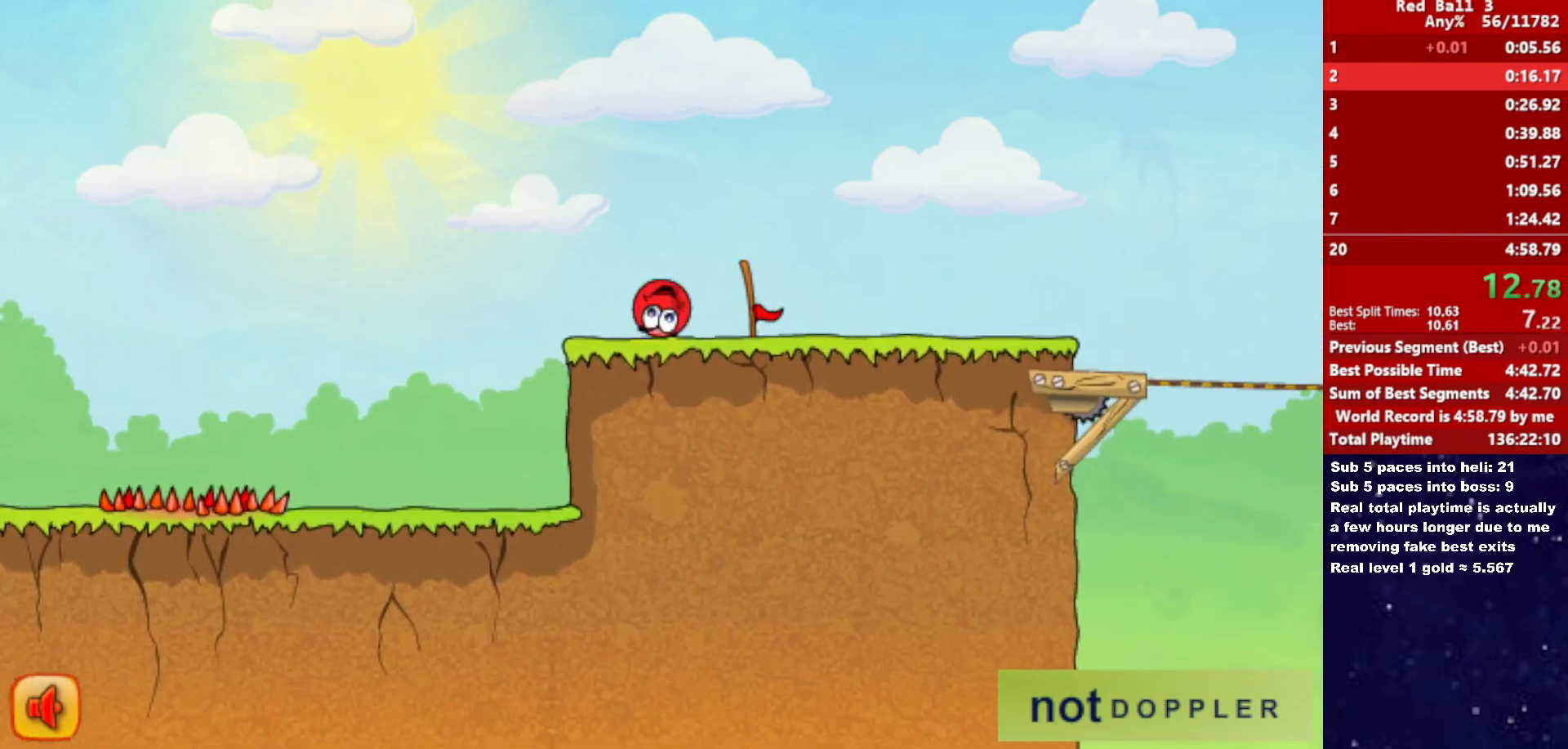
{"keys": ["right"], "events": []}
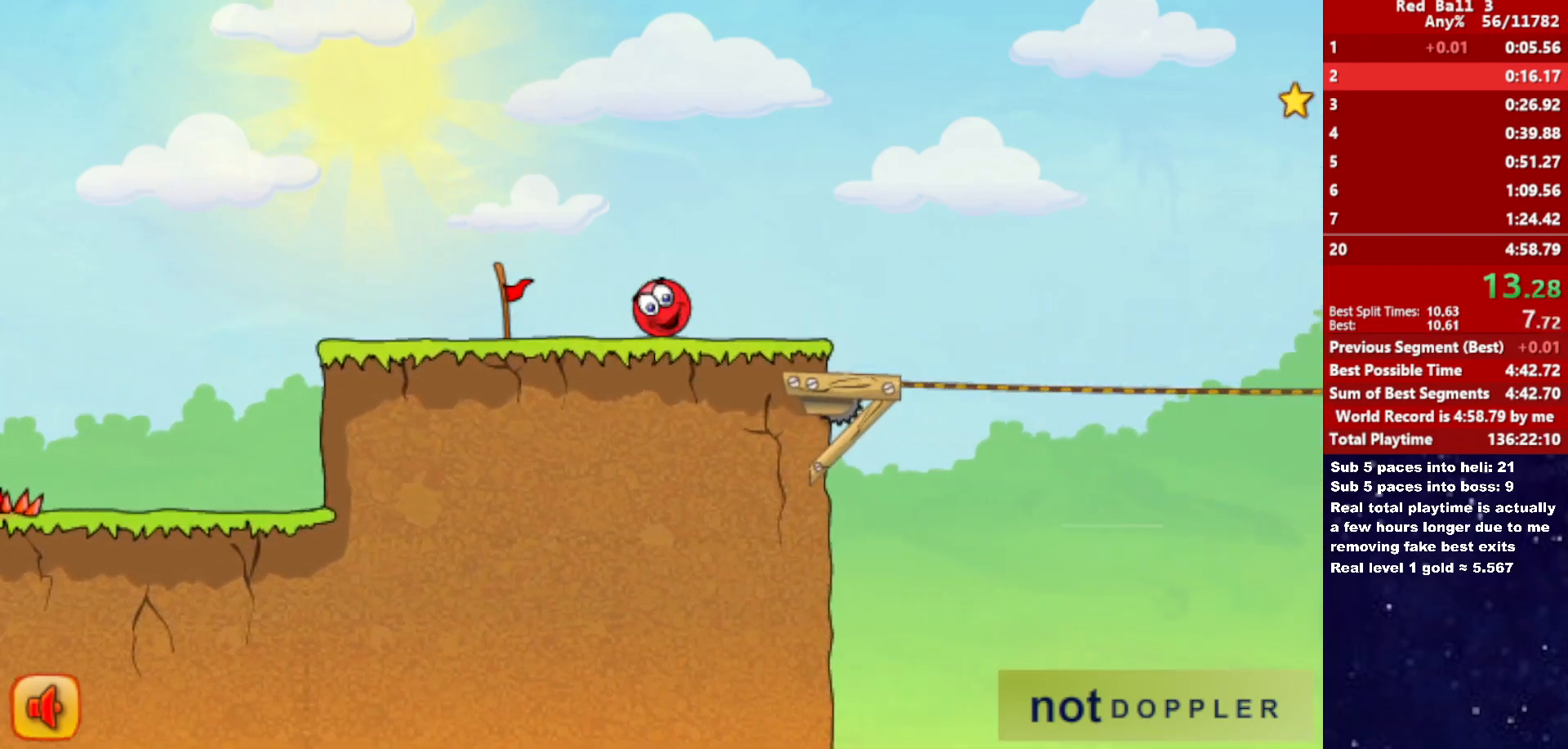
{"keys": ["right", "up"], "events": [[250, "up", "down"]]}